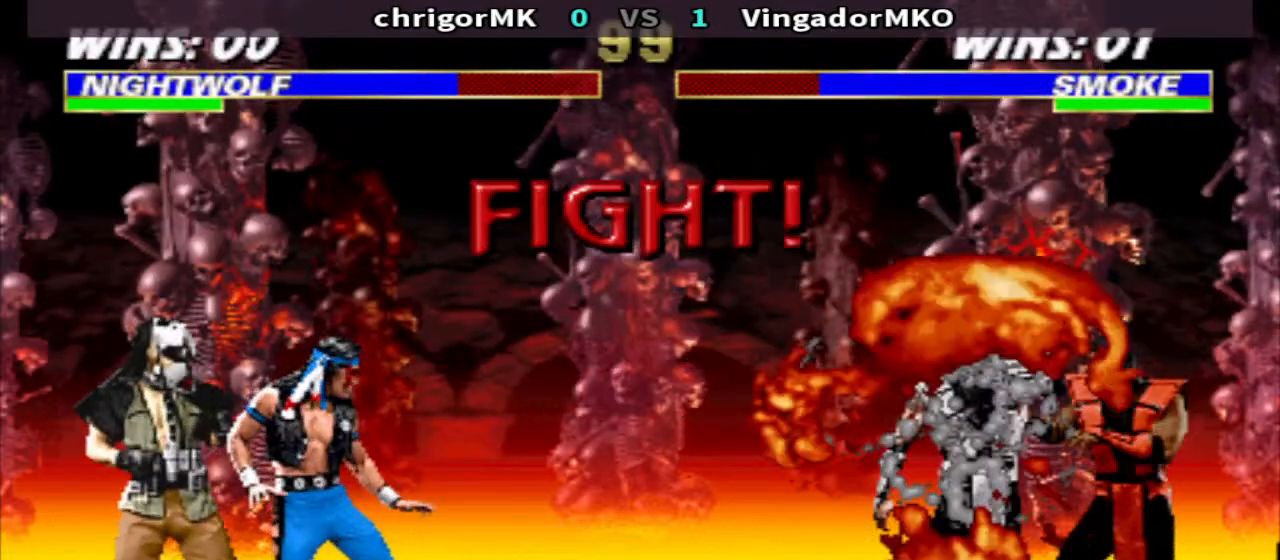
Gameplay with a controller (arcade stick); each line is a JSON object with the inputs held at the frame after it. "events" lists button and stick changes between this image and that frame as [ms after this image, input, new state], when the widget could be followed in between. Not read: L3 R3.
{"buttons": ["R1", "DPAD_RIGHT"], "events": [[400, "R1", "down"], [500, "DPAD_RIGHT", "down"]]}
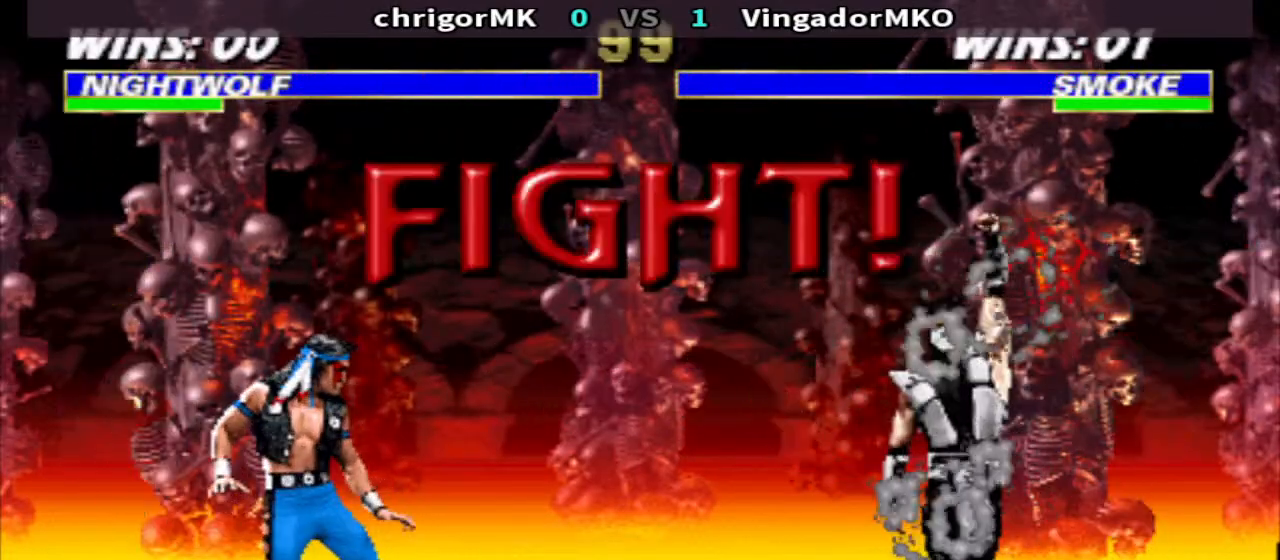
{"buttons": ["TRIANGLE", "DPAD_DOWN", "DPAD_RIGHT"], "events": [[200, "CROSS", "down"], [267, "CROSS", "up"], [267, "DPAD_DOWN", "down"], [267, "R1", "up"], [333, "CROSS", "down"], [333, "DPAD_RIGHT", "up"], [367, "TRIANGLE", "down"], [400, "CROSS", "up"], [433, "DPAD_RIGHT", "down"]]}
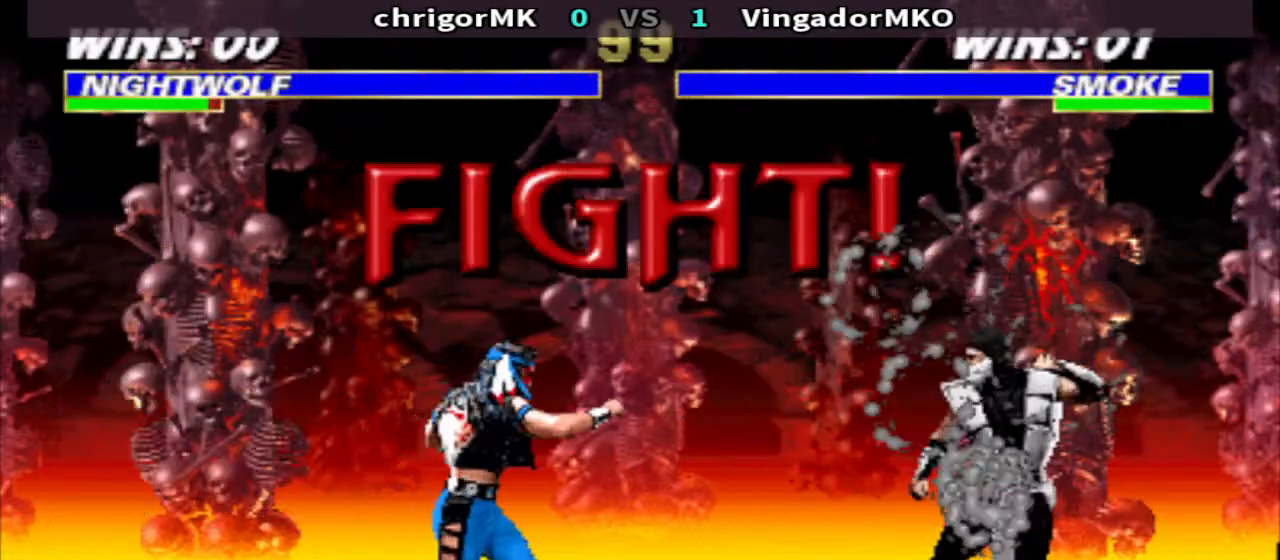
{"buttons": ["DPAD_LEFT"], "events": [[33, "CROSS", "down"], [33, "DPAD_RIGHT", "up"], [100, "CROSS", "up"], [167, "CROSS", "down"], [167, "DPAD_RIGHT", "down"], [300, "DPAD_RIGHT", "up"], [333, "CROSS", "up"], [400, "DPAD_DOWN", "up"], [400, "TRIANGLE", "up"], [500, "DPAD_LEFT", "down"]]}
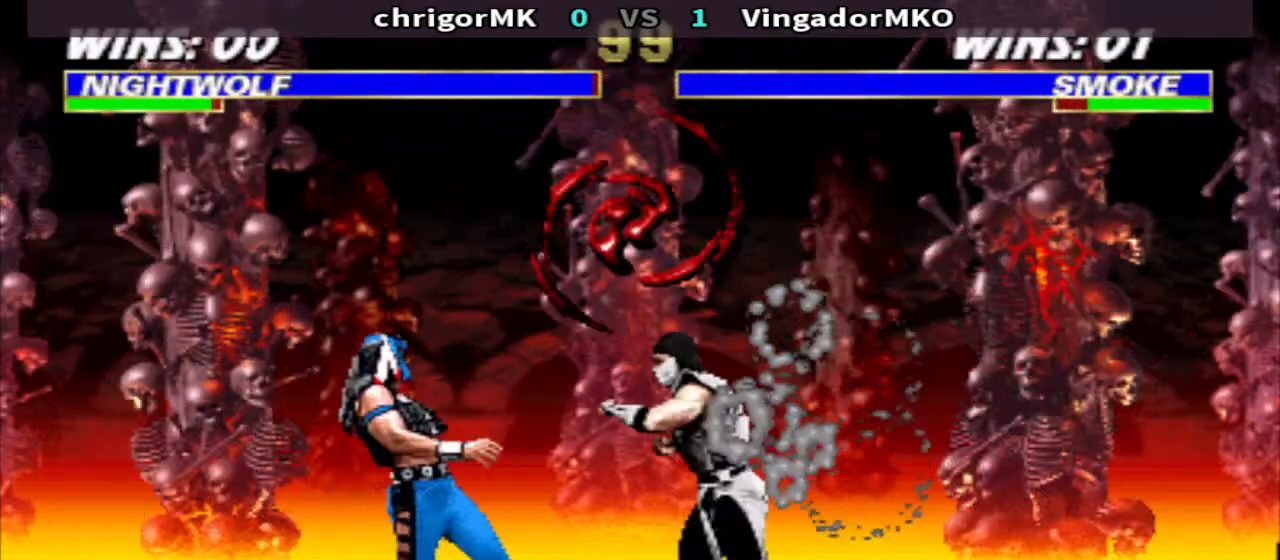
{"buttons": ["TRIANGLE", "DPAD_LEFT"], "events": [[300, "TRIANGLE", "down"]]}
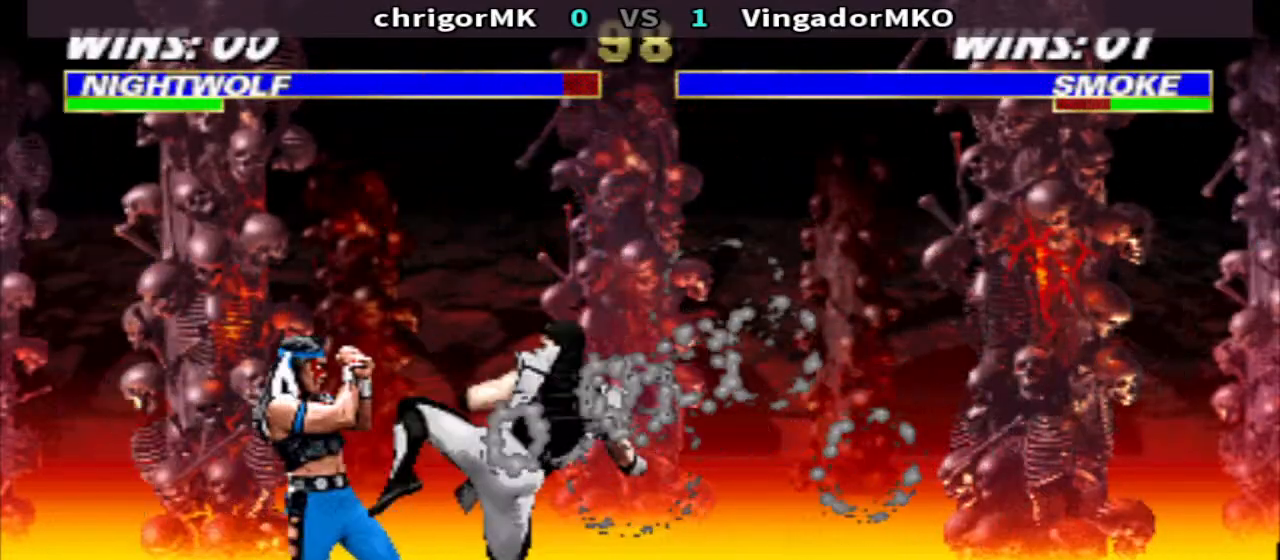
{"buttons": ["TRIANGLE", "DPAD_LEFT"], "events": []}
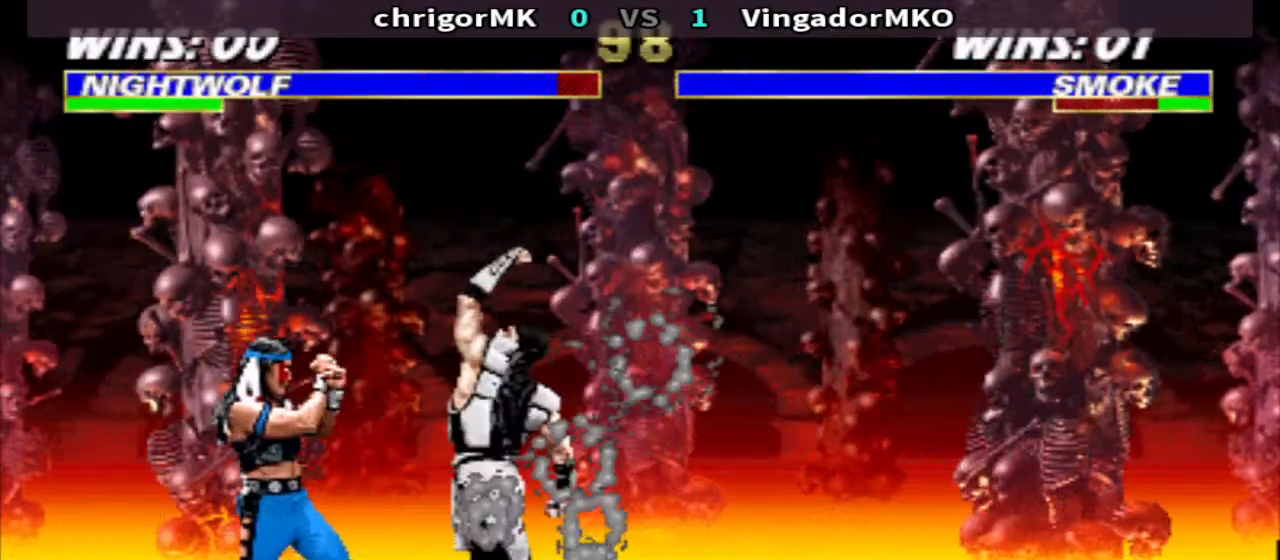
{"buttons": ["DPAD_LEFT"], "events": [[400, "TRIANGLE", "up"]]}
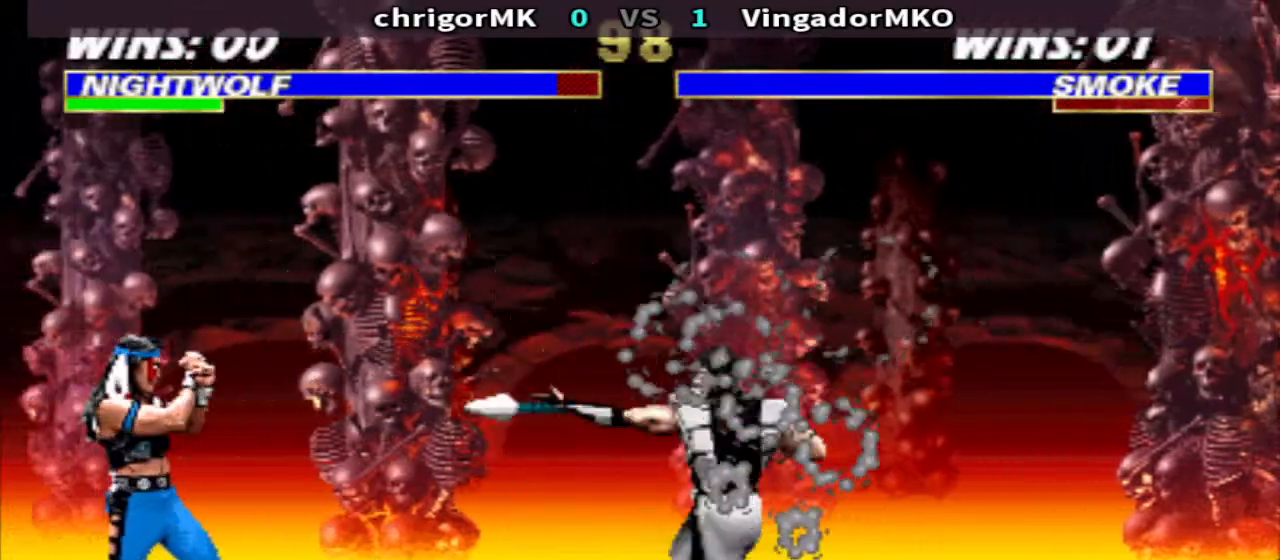
{"buttons": ["TRIANGLE", "DPAD_DOWN", "DPAD_LEFT"], "events": [[200, "SQUARE", "down"], [267, "DPAD_DOWN", "down"], [267, "SQUARE", "up"], [333, "SQUARE", "down"], [333, "TRIANGLE", "down"], [467, "SQUARE", "up"]]}
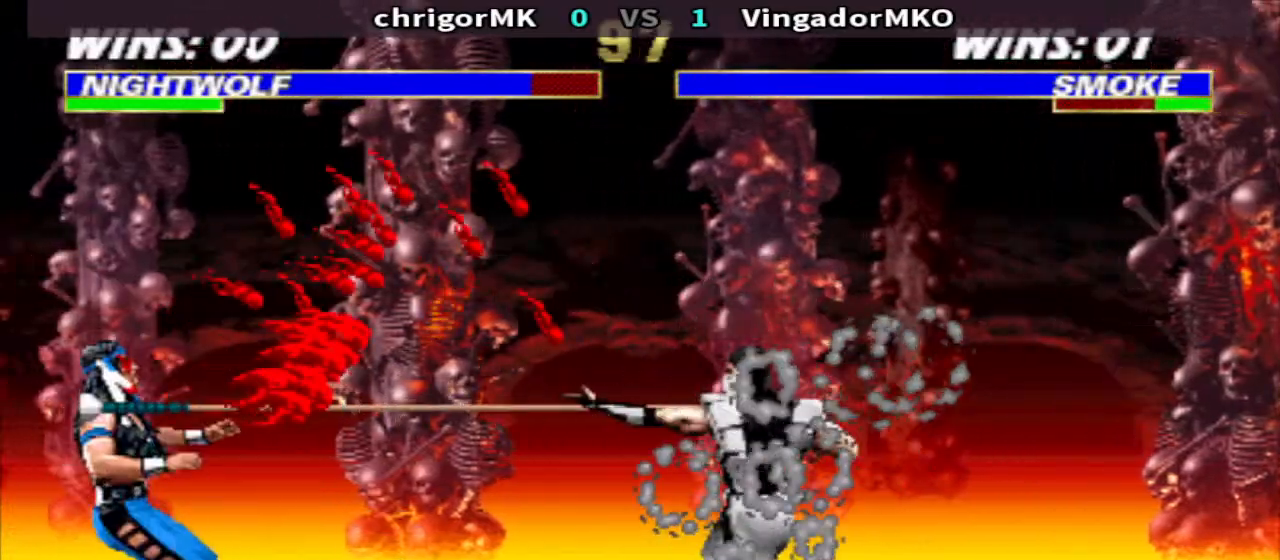
{"buttons": ["TRIANGLE", "DPAD_DOWN", "DPAD_LEFT"], "events": [[33, "DPAD_DOWN", "up"], [67, "DPAD_LEFT", "up"], [367, "DPAD_DOWN", "down"], [433, "DPAD_LEFT", "down"]]}
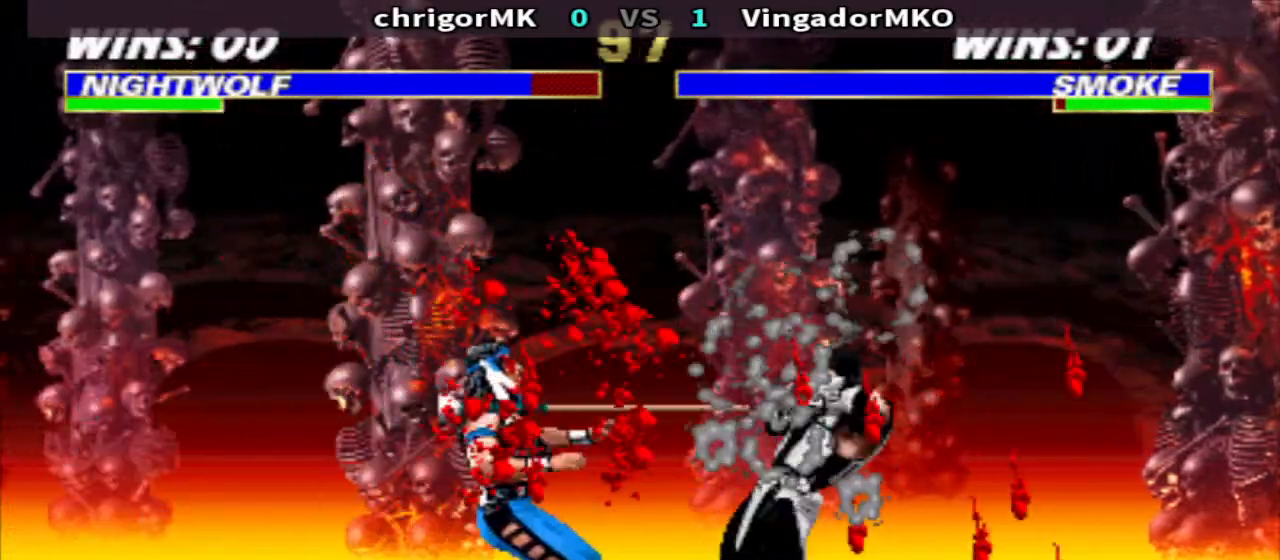
{"buttons": ["TRIANGLE", "DPAD_DOWN", "DPAD_LEFT"], "events": []}
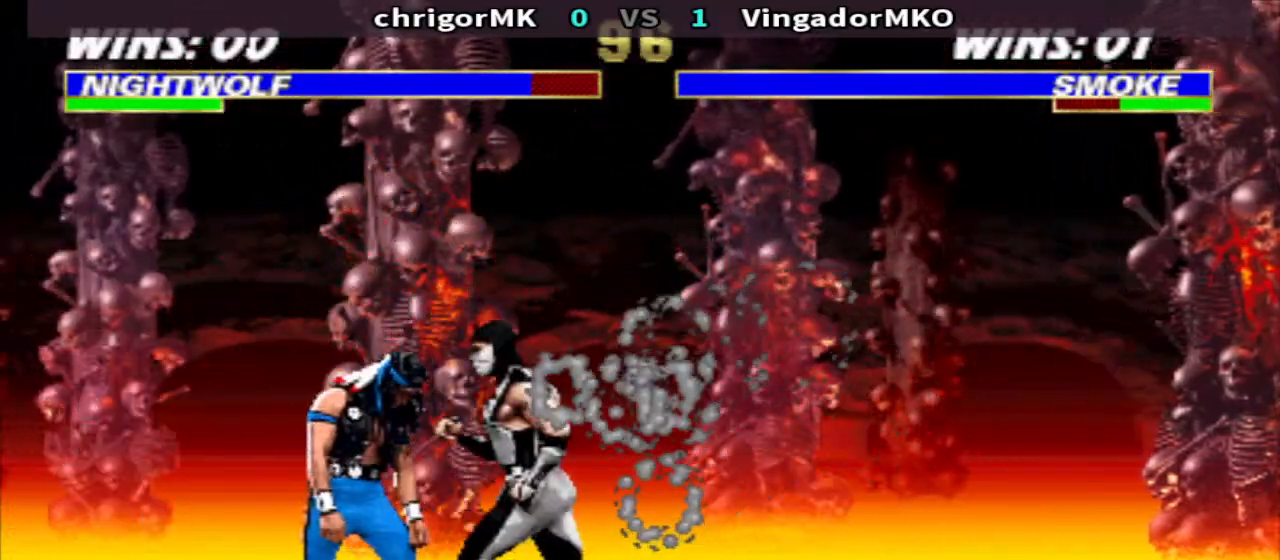
{"buttons": ["TRIANGLE", "DPAD_DOWN", "DPAD_LEFT"], "events": []}
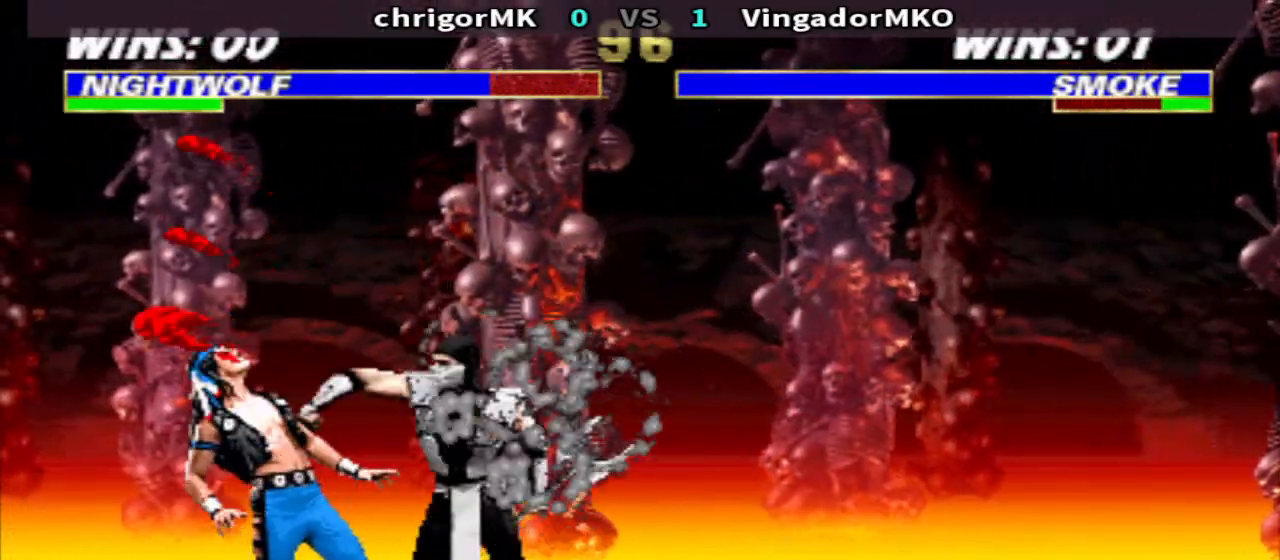
{"buttons": ["TRIANGLE"], "events": [[300, "DPAD_DOWN", "up"], [333, "DPAD_LEFT", "up"]]}
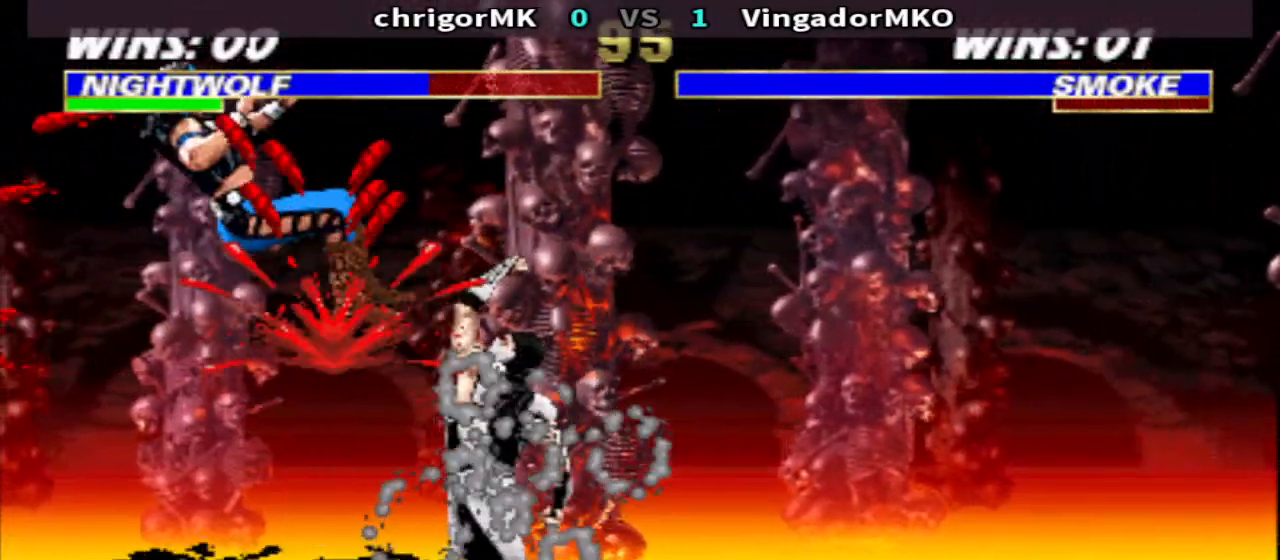
{"buttons": ["TRIANGLE", "DPAD_DOWN", "DPAD_LEFT"], "events": [[100, "DPAD_DOWN", "down"], [167, "DPAD_LEFT", "down"]]}
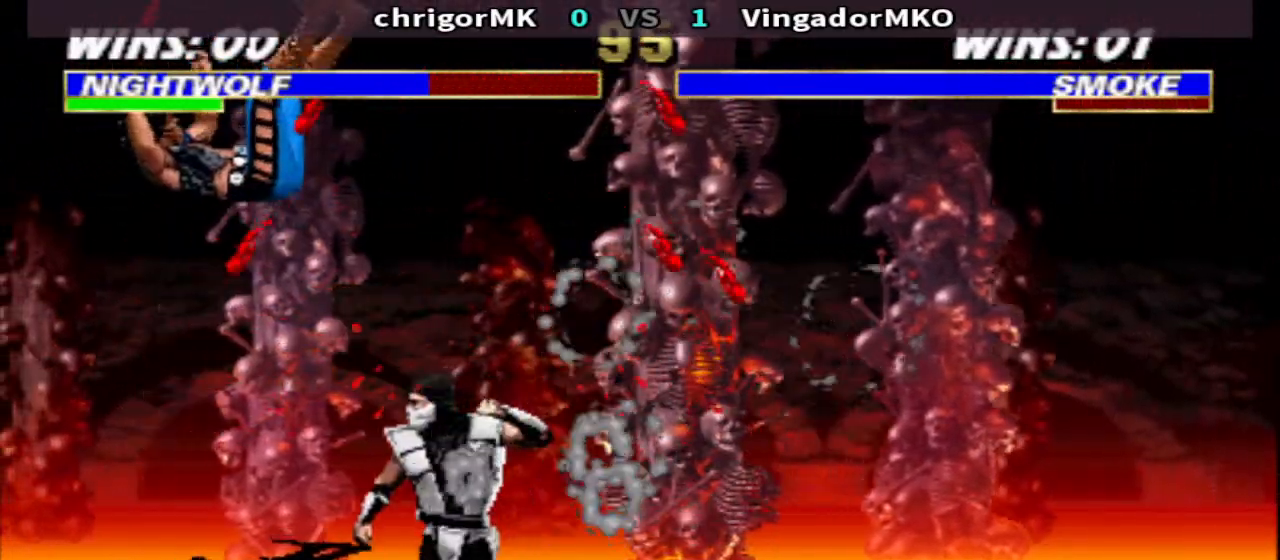
{"buttons": ["TRIANGLE", "DPAD_DOWN", "DPAD_LEFT"], "events": []}
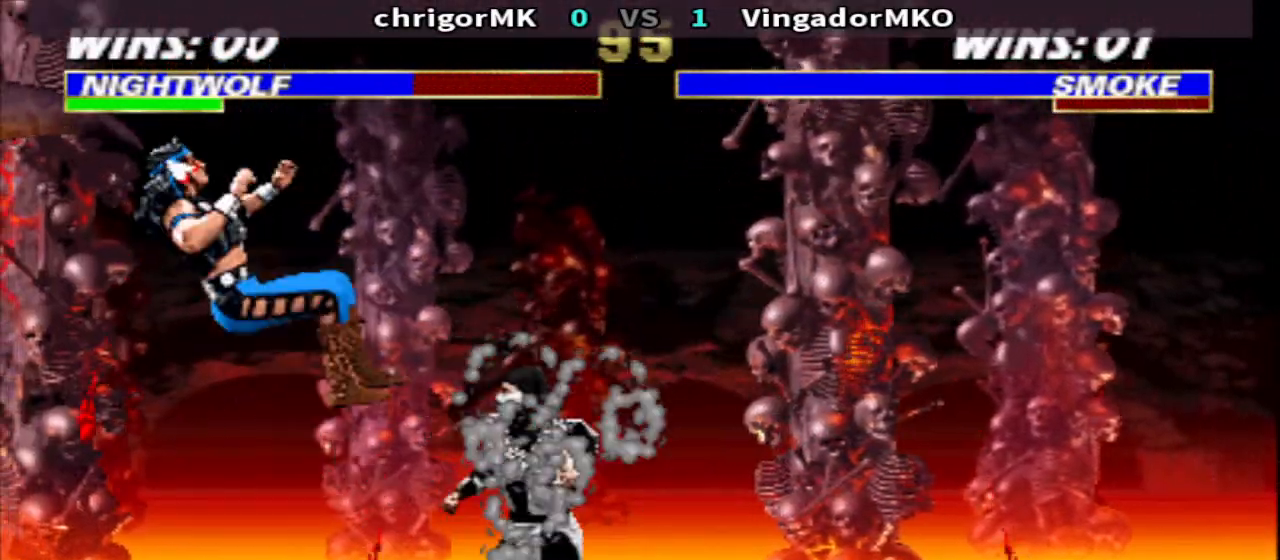
{"buttons": ["TRIANGLE", "DPAD_DOWN", "DPAD_LEFT"], "events": []}
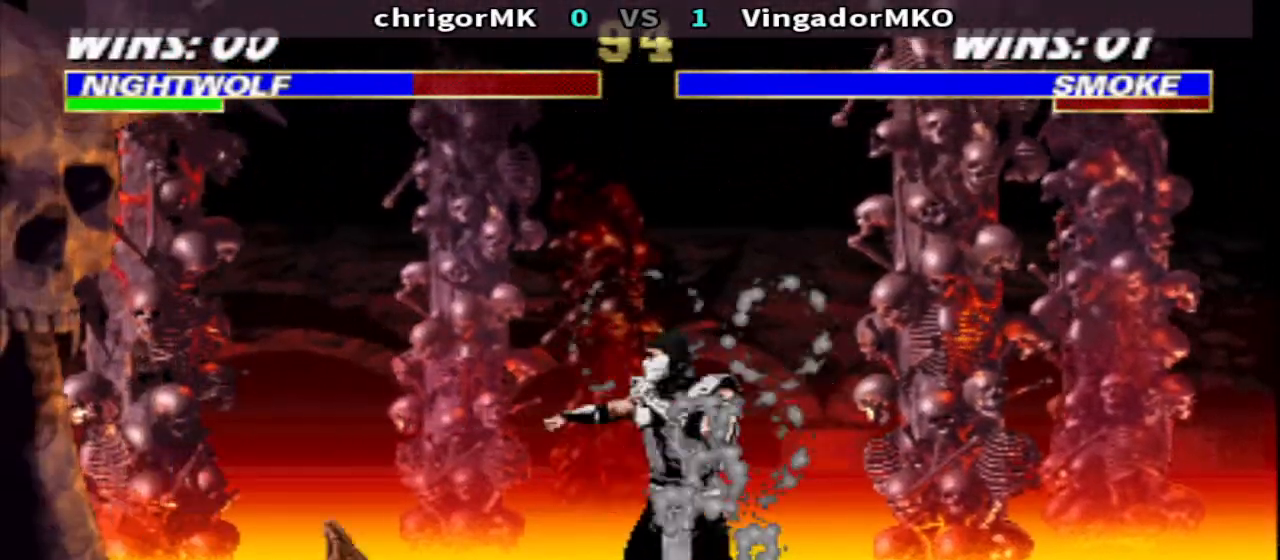
{"buttons": ["CIRCLE", "DPAD_DOWN"], "events": [[67, "DPAD_DOWN", "up"], [67, "DPAD_LEFT", "up"], [67, "TRIANGLE", "up"], [133, "DPAD_RIGHT", "down"], [200, "DPAD_UP", "down"], [300, "DPAD_RIGHT", "up"], [300, "DPAD_UP", "up"], [467, "CIRCLE", "down"], [500, "DPAD_DOWN", "down"]]}
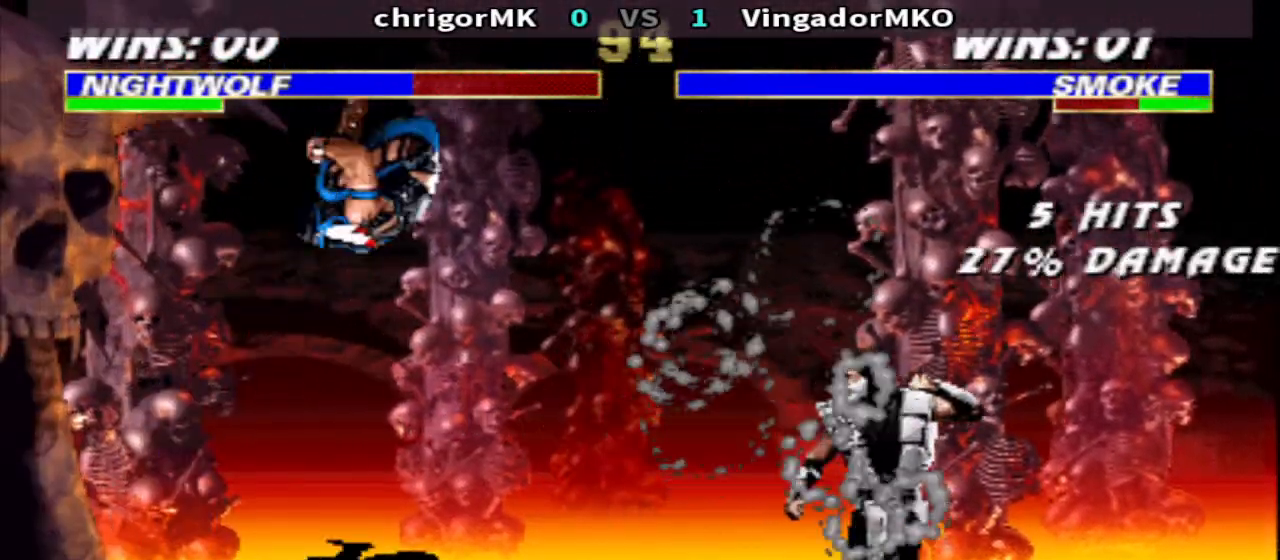
{"buttons": ["TRIANGLE", "DPAD_DOWN", "DPAD_LEFT"], "events": [[67, "CIRCLE", "up"], [100, "DPAD_LEFT", "down"], [133, "TRIANGLE", "down"]]}
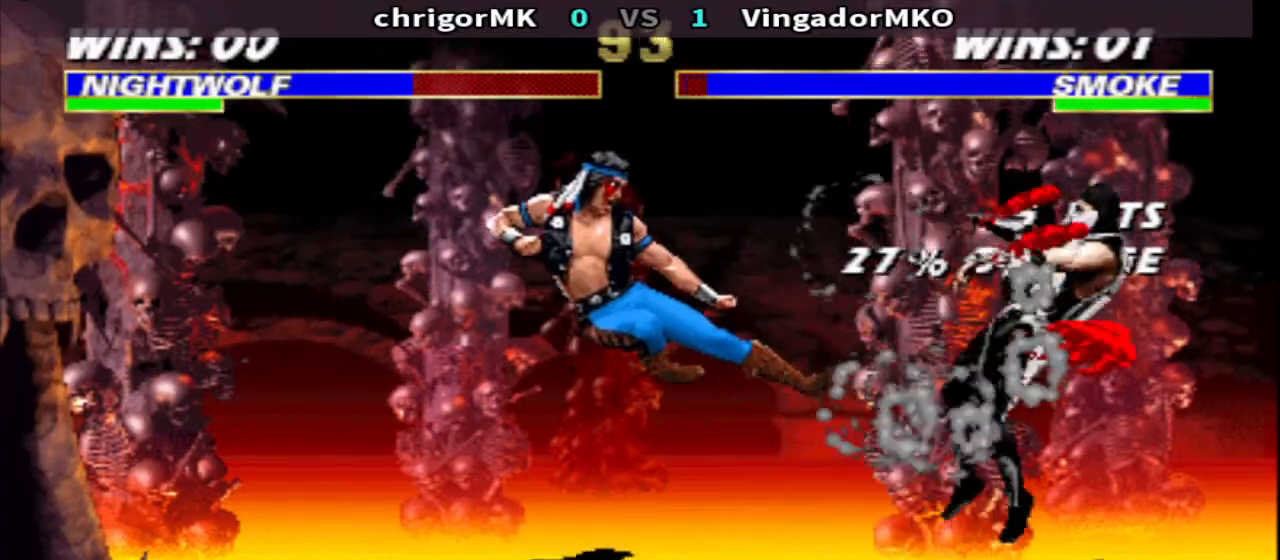
{"buttons": ["R1", "DPAD_RIGHT"], "events": [[133, "DPAD_DOWN", "up"], [133, "DPAD_LEFT", "up"], [133, "TRIANGLE", "up"], [200, "DPAD_RIGHT", "down"], [200, "R1", "down"]]}
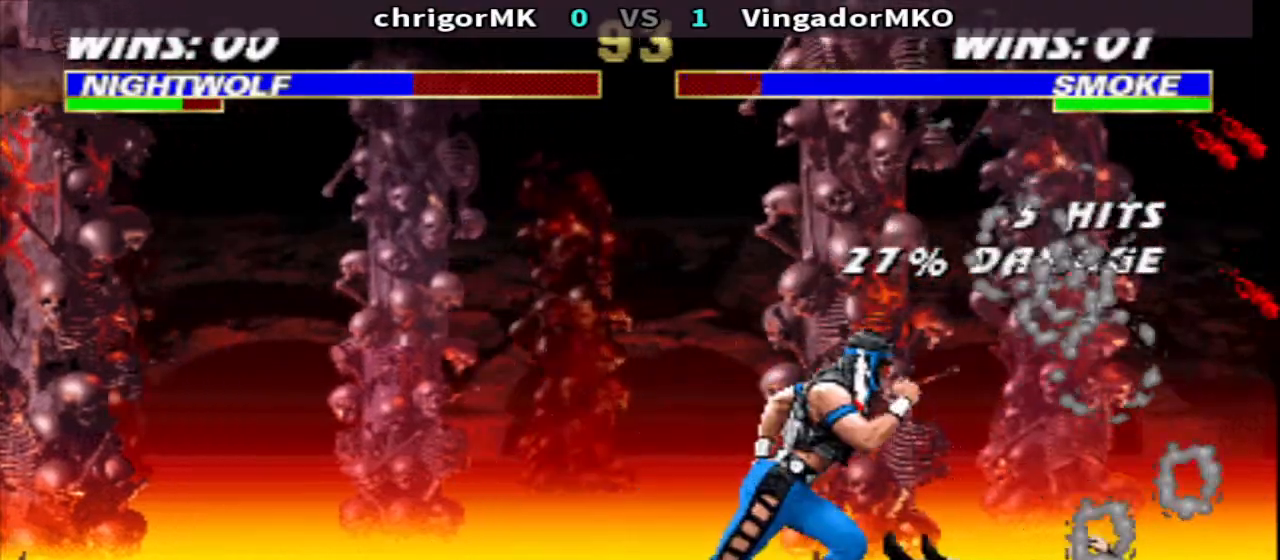
{"buttons": ["DPAD_DOWN"], "events": [[67, "CIRCLE", "down"], [133, "CIRCLE", "up"], [133, "R1", "up"], [200, "DPAD_DOWN", "down"], [200, "DPAD_RIGHT", "up"], [233, "SQUARE", "down"], [300, "DPAD_DOWN", "up"], [300, "SQUARE", "up"], [367, "DPAD_RIGHT", "down"], [367, "SQUARE", "down"], [433, "DPAD_DOWN", "down"], [433, "SQUARE", "up"], [467, "DPAD_RIGHT", "up"]]}
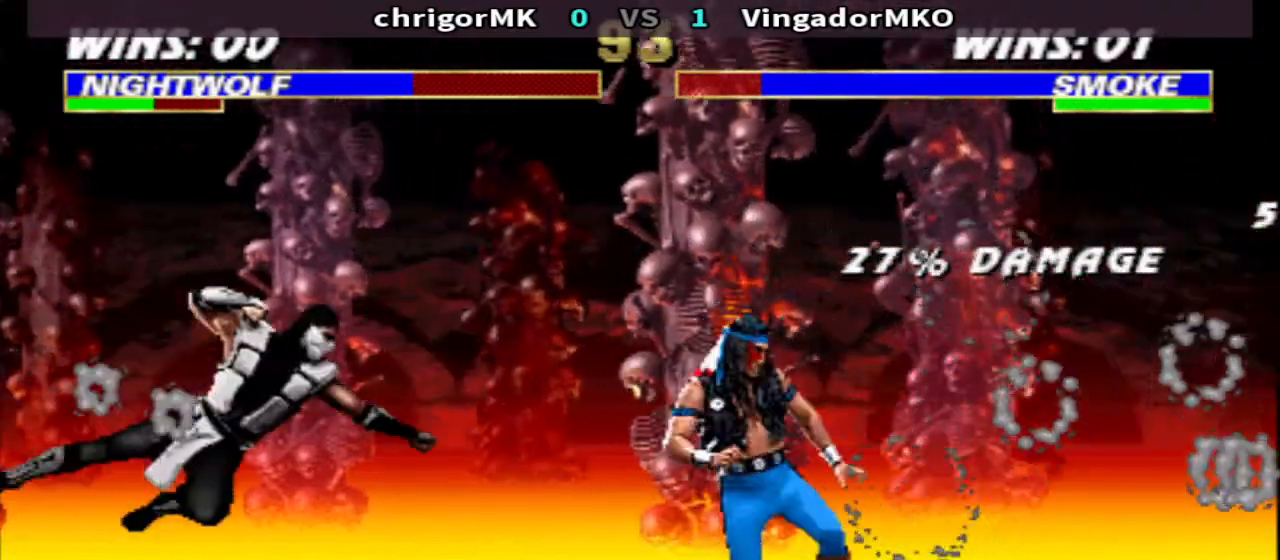
{"buttons": ["DPAD_DOWN"], "events": [[67, "TRIANGLE", "down"], [133, "DPAD_RIGHT", "down"], [400, "DPAD_LEFT", "down"], [400, "DPAD_RIGHT", "up"], [467, "DPAD_LEFT", "up"], [500, "TRIANGLE", "up"]]}
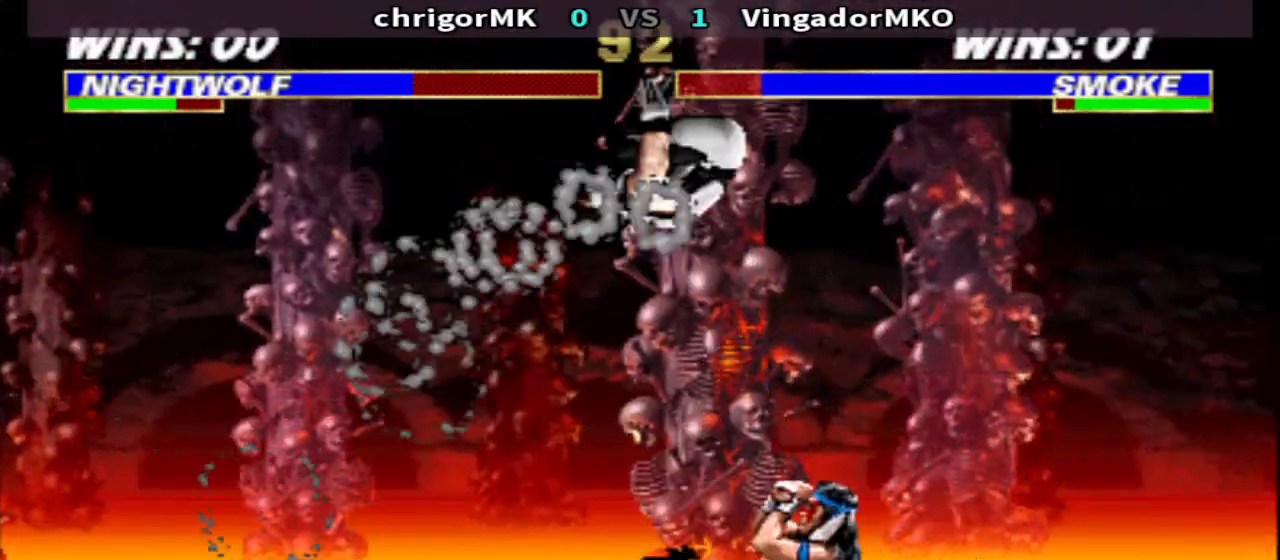
{"buttons": [], "events": [[67, "CIRCLE", "down"], [67, "DPAD_LEFT", "down"], [133, "CIRCLE", "up"], [200, "TRIANGLE", "down"], [467, "DPAD_DOWN", "up"], [467, "DPAD_LEFT", "up"], [500, "TRIANGLE", "up"]]}
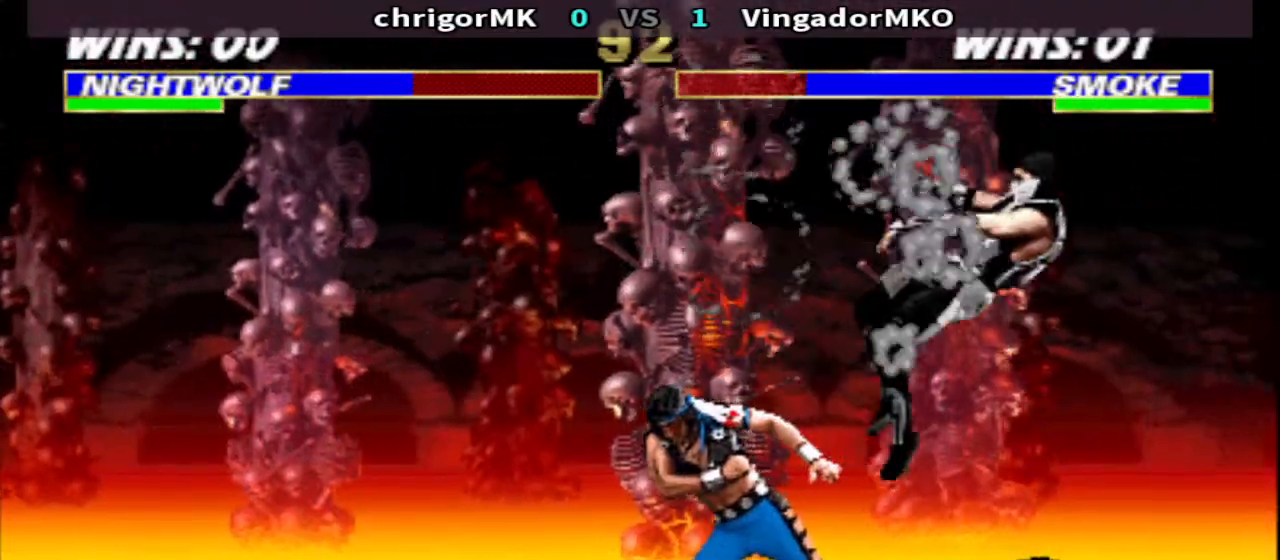
{"buttons": ["SQUARE", "DPAD_DOWN"], "events": [[33, "R1", "down"], [67, "DPAD_RIGHT", "down"], [333, "CIRCLE", "down"], [400, "CIRCLE", "up"], [400, "R1", "up"], [433, "DPAD_DOWN", "down"], [467, "DPAD_RIGHT", "up"], [500, "SQUARE", "down"]]}
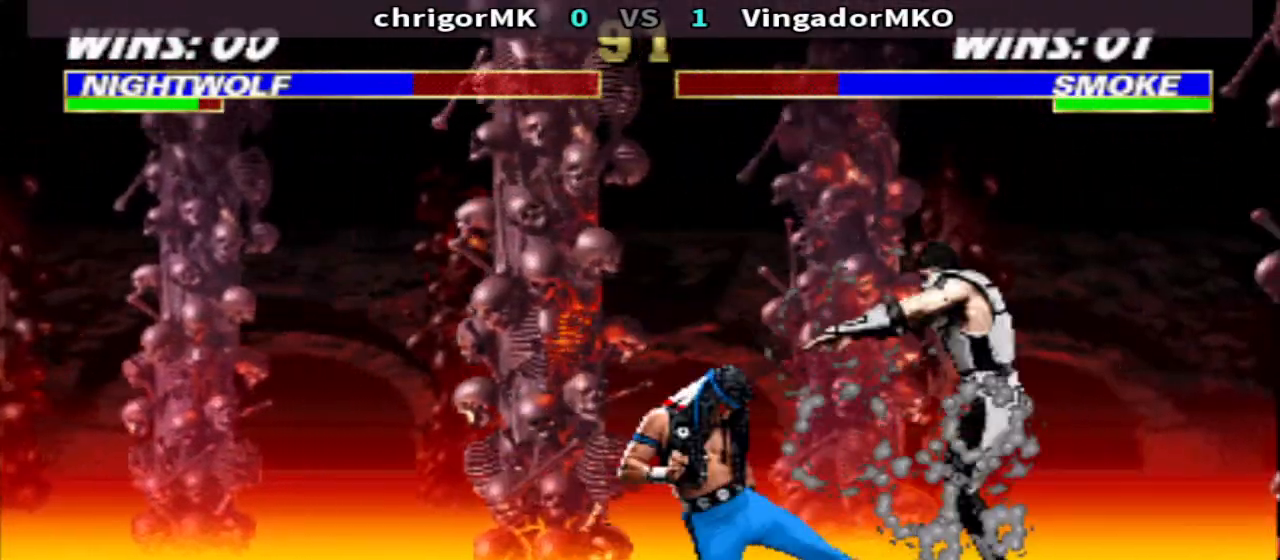
{"buttons": [], "events": [[33, "SQUARE", "up"], [67, "DPAD_DOWN", "up"], [100, "DPAD_RIGHT", "down"], [133, "SQUARE", "down"], [200, "DPAD_DOWN", "down"], [200, "SQUARE", "up"], [233, "DPAD_RIGHT", "up"], [300, "CROSS", "down"], [333, "DPAD_RIGHT", "down"], [367, "DPAD_DOWN", "up"], [433, "CROSS", "up"], [500, "DPAD_RIGHT", "up"]]}
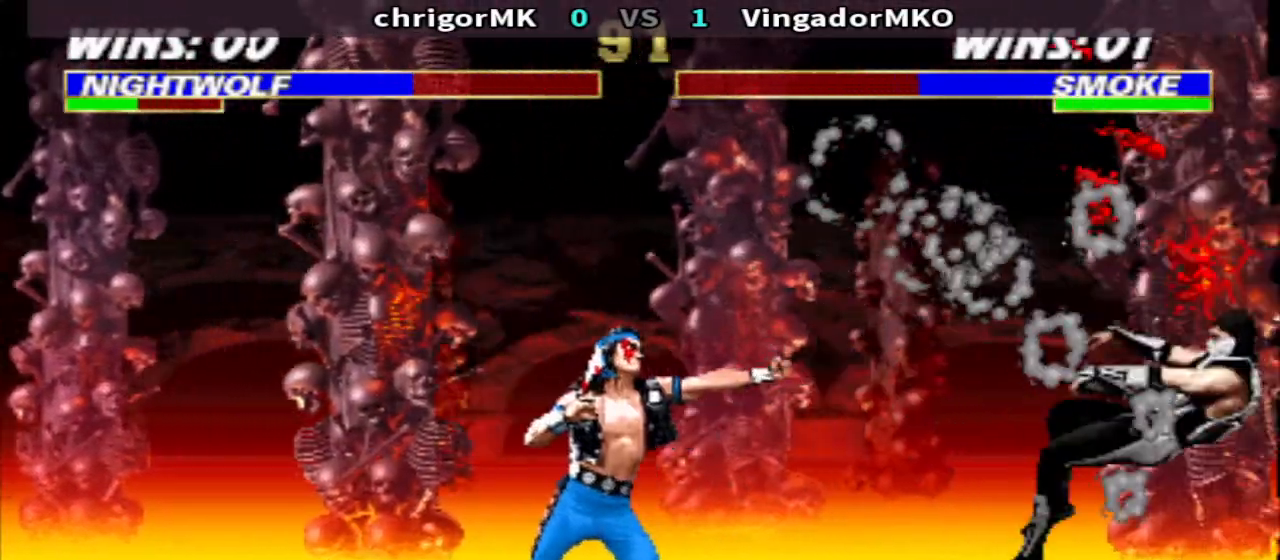
{"buttons": ["TRIANGLE", "DPAD_DOWN", "DPAD_LEFT"], "events": [[133, "TRIANGLE", "down"], [433, "DPAD_DOWN", "down"], [500, "DPAD_LEFT", "down"]]}
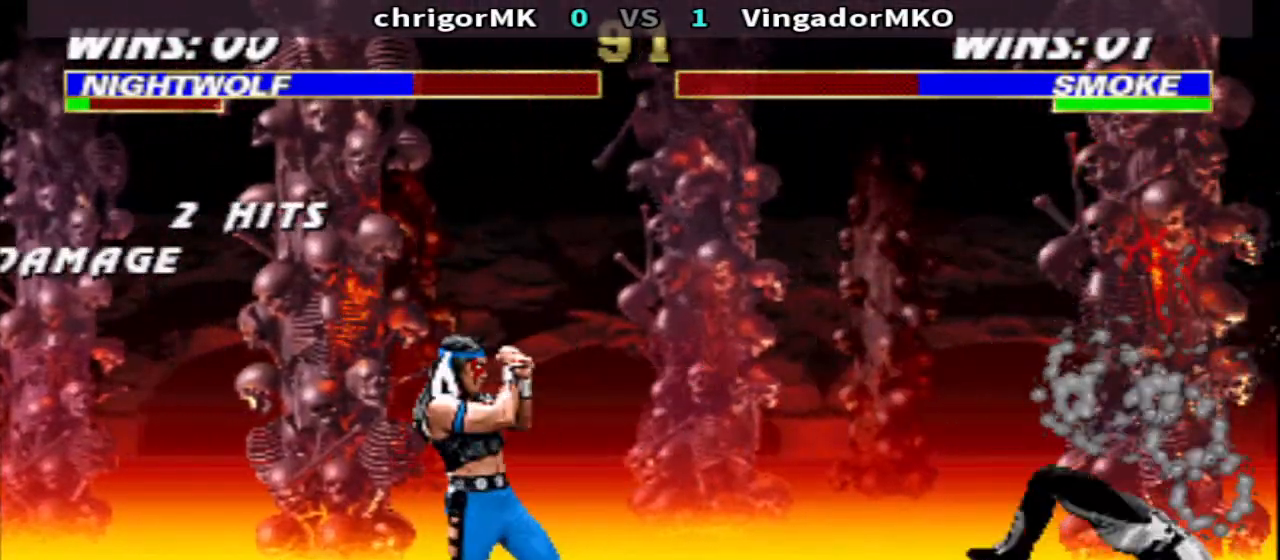
{"buttons": ["DPAD_DOWN", "DPAD_LEFT"], "events": [[300, "DPAD_DOWN", "up"], [333, "R1", "down"], [333, "TRIANGLE", "up"], [433, "SQUARE", "down"], [500, "DPAD_DOWN", "down"], [500, "R1", "up"], [500, "SQUARE", "up"]]}
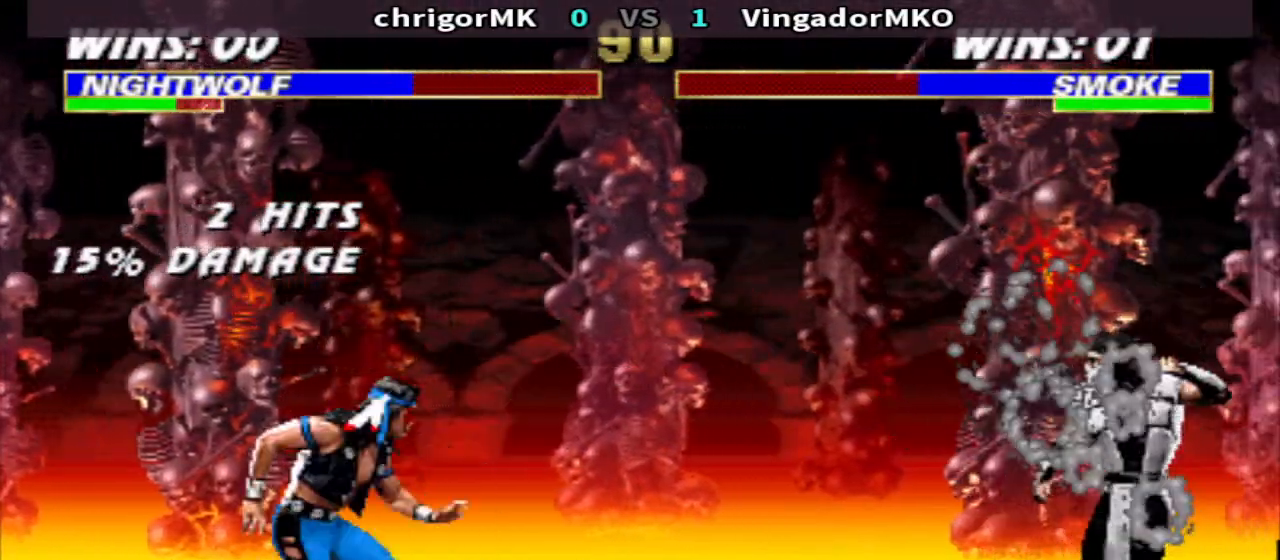
{"buttons": ["SQUARE", "R1", "DPAD_RIGHT"], "events": [[67, "SQUARE", "down"], [133, "TRIANGLE", "down"], [200, "DPAD_DOWN", "up"], [200, "DPAD_LEFT", "up"], [233, "SQUARE", "up"], [300, "R1", "down"], [300, "TRIANGLE", "up"], [367, "DPAD_RIGHT", "down"], [467, "SQUARE", "down"]]}
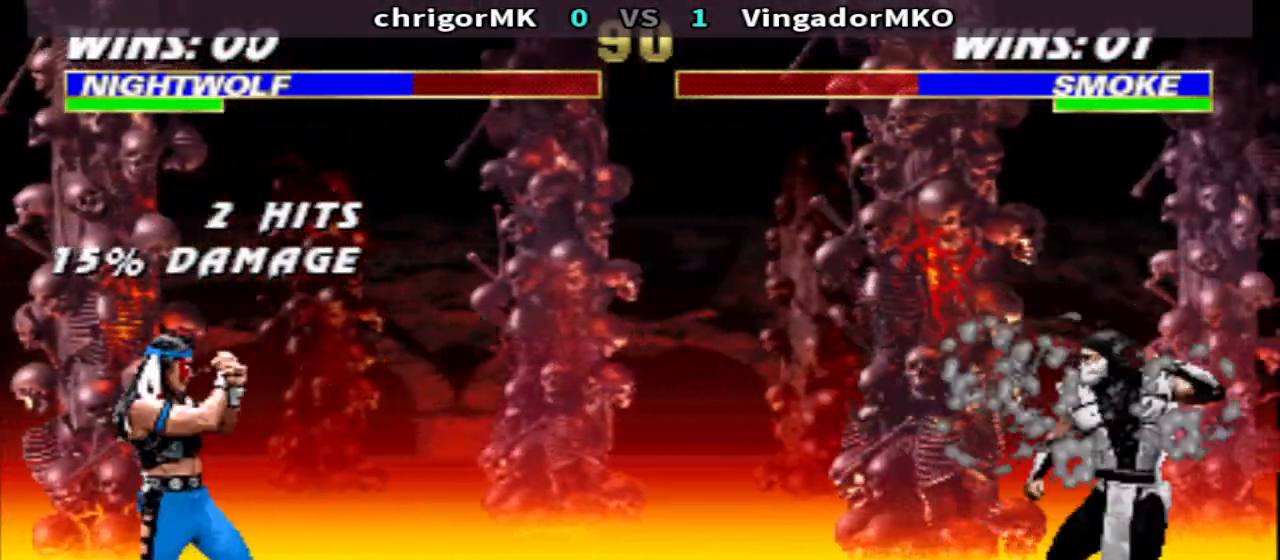
{"buttons": [], "events": [[100, "DPAD_DOWN", "down"], [100, "TRIANGLE", "down"], [200, "DPAD_LEFT", "down"], [200, "DPAD_RIGHT", "up"], [200, "R1", "up"], [200, "SQUARE", "up"], [433, "DPAD_DOWN", "up"], [433, "DPAD_LEFT", "up"], [433, "TRIANGLE", "up"]]}
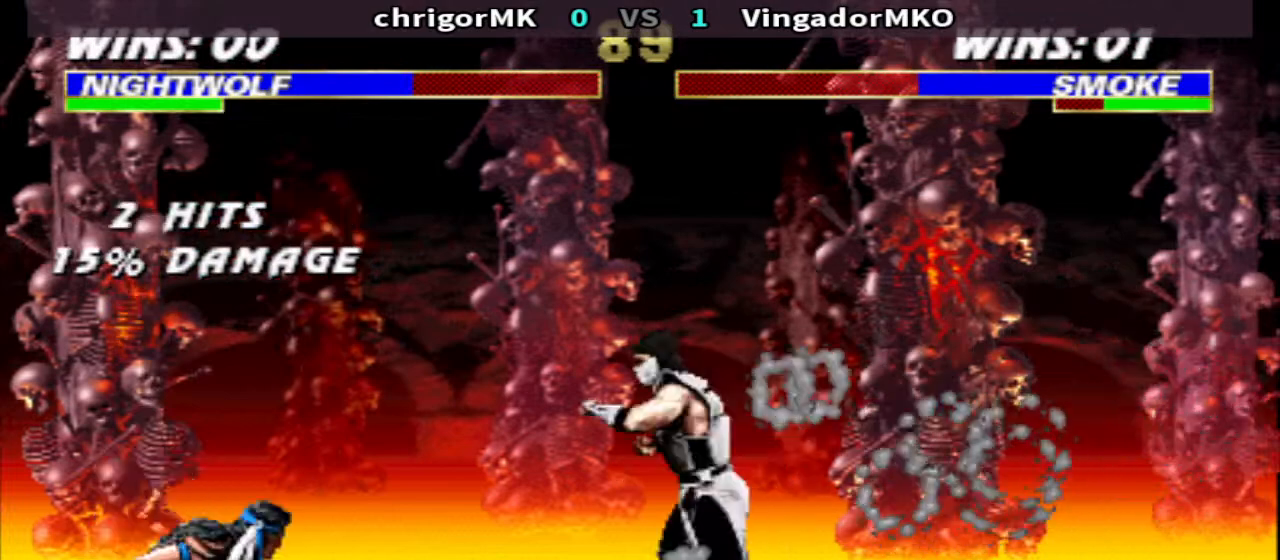
{"buttons": ["R1", "DPAD_RIGHT"], "events": [[33, "DPAD_LEFT", "down"], [333, "DPAD_LEFT", "up"], [500, "DPAD_RIGHT", "down"], [500, "R1", "down"]]}
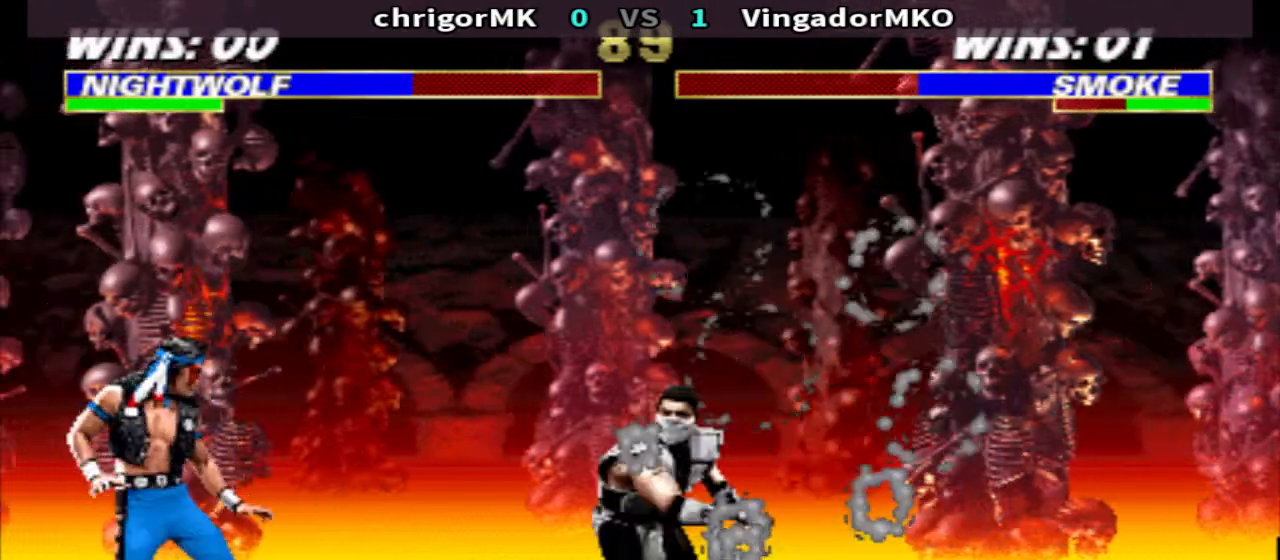
{"buttons": ["R1"], "events": [[100, "DPAD_LEFT", "down"], [100, "DPAD_RIGHT", "up"], [400, "DPAD_LEFT", "up"]]}
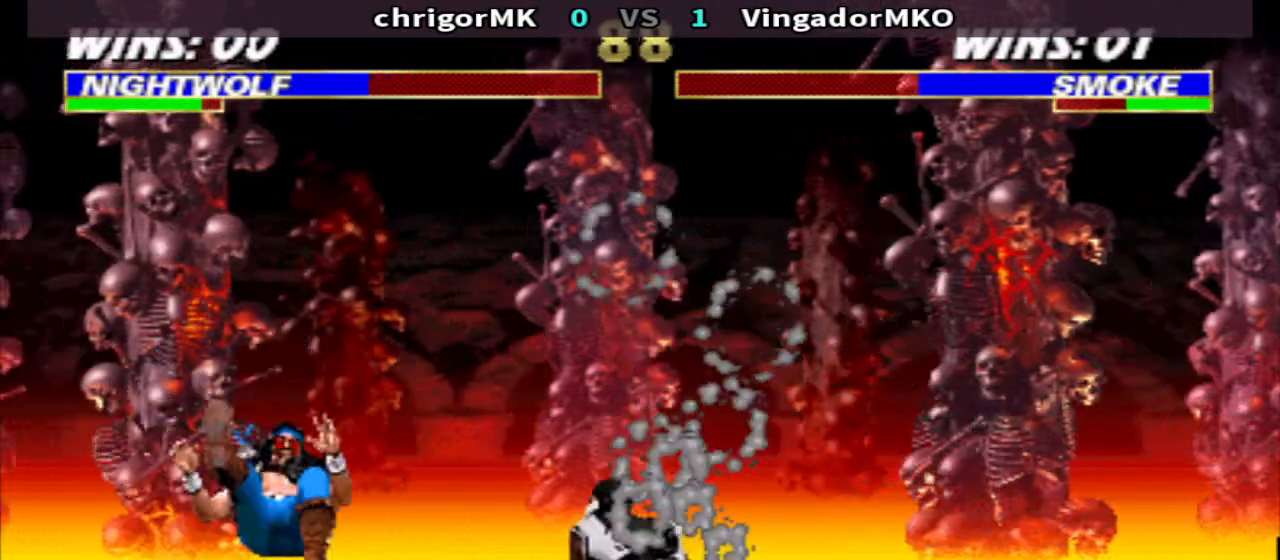
{"buttons": ["TRIANGLE", "DPAD_DOWN", "DPAD_LEFT"], "events": [[33, "DPAD_DOWN", "down"], [100, "R1", "up"], [200, "DPAD_LEFT", "down"], [300, "TRIANGLE", "down"]]}
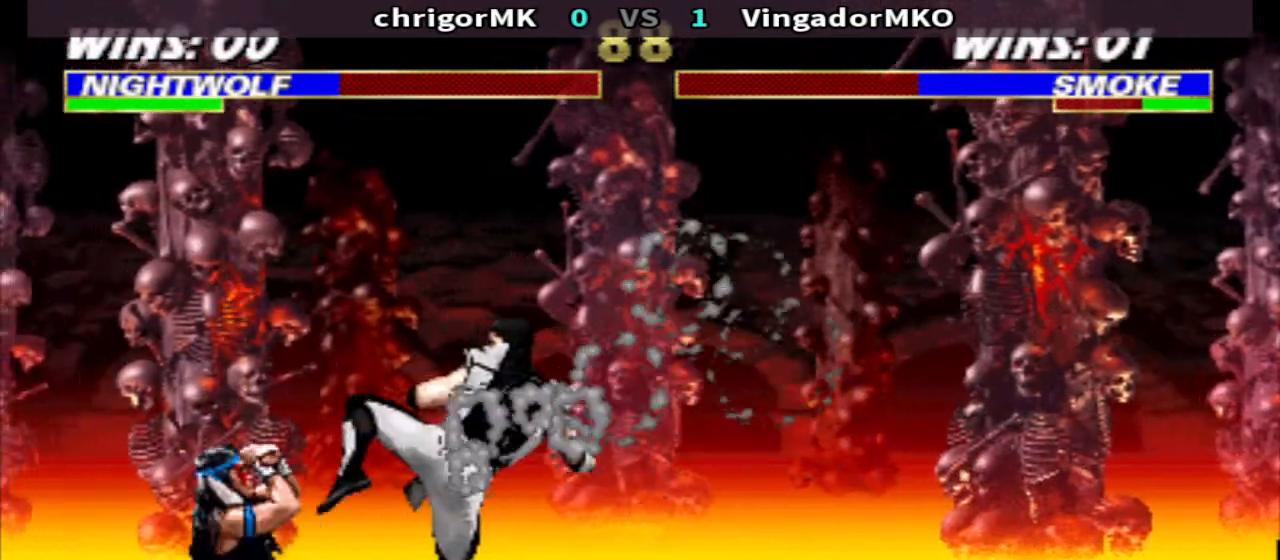
{"buttons": ["TRIANGLE", "DPAD_DOWN", "DPAD_LEFT"], "events": []}